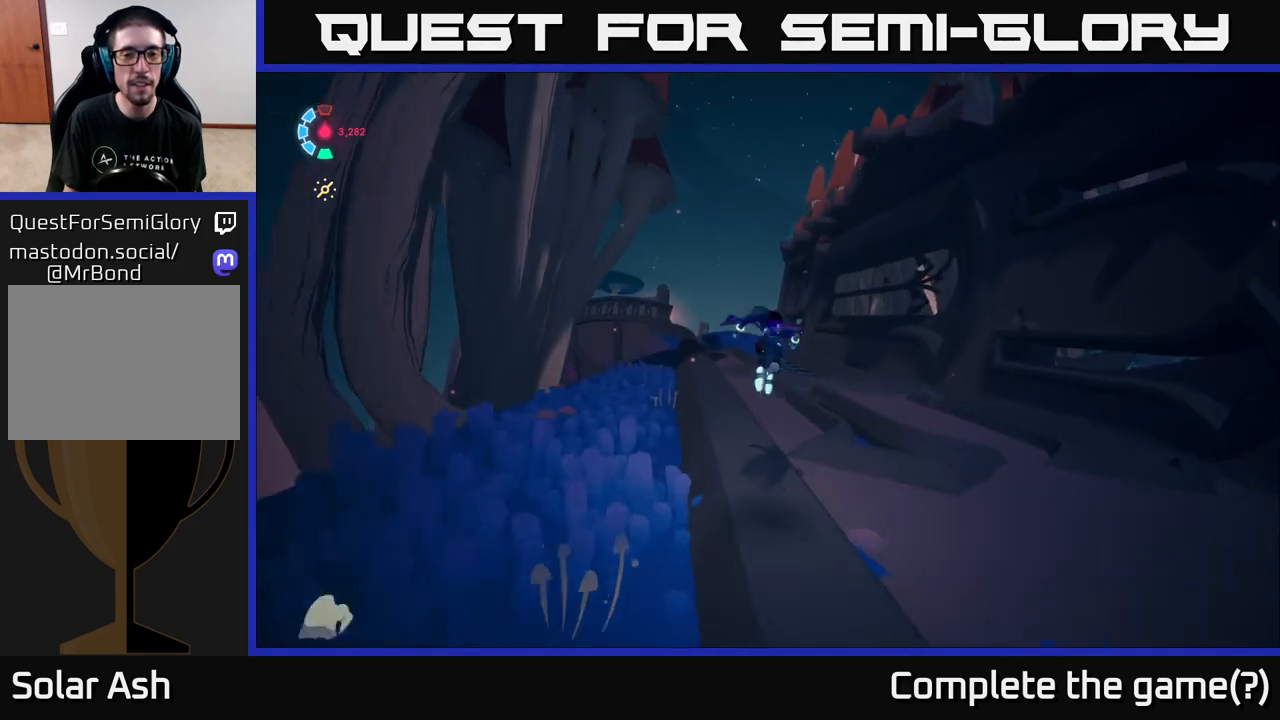
Gameplay with a controller (Xbox layout); each line is a JSON object with the inputs held at the frame after it. "events" lists button and stick changes between this image and that frame as [ms after this image, input, new state], when the widget could be followed in between.
{"buttons": ["L2", "R2"], "left_stick": "up", "right_stick": "center", "events": [[33, "left_stick", "up"], [167, "right_stick", "center"], [217, "L2", "down"], [333, "R2", "down"]]}
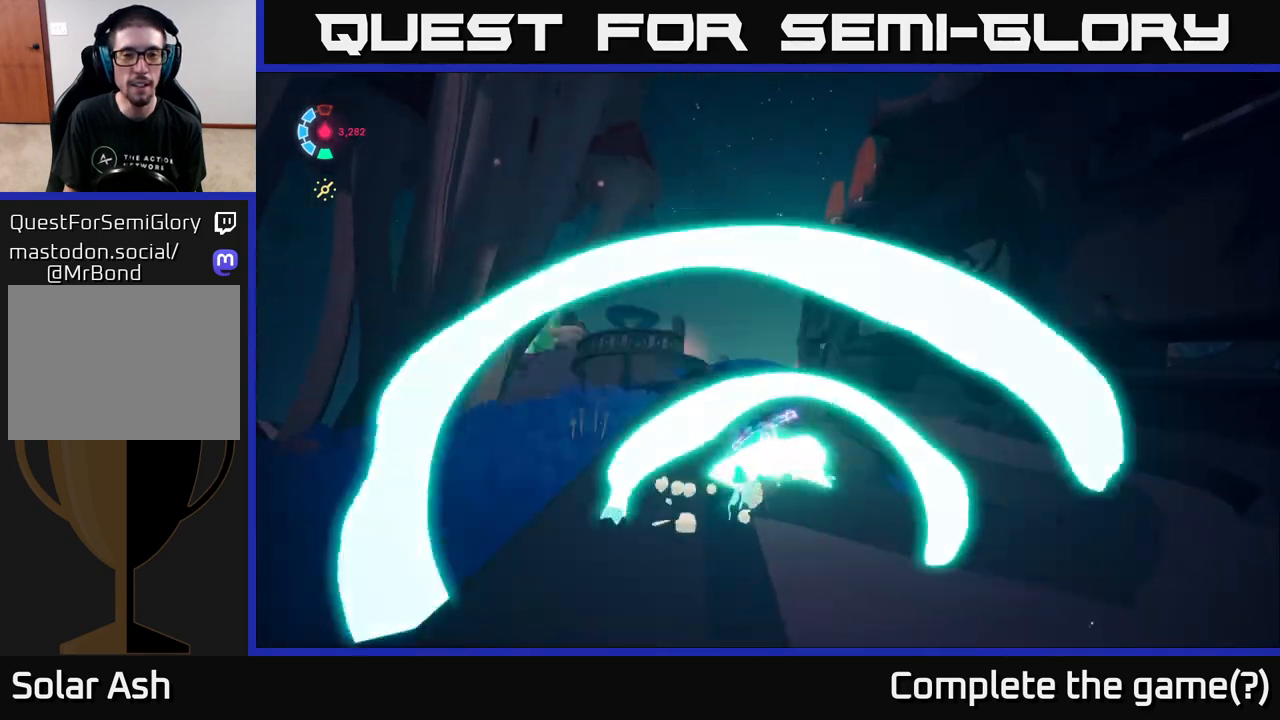
{"buttons": ["L2", "R2"], "left_stick": "up", "right_stick": "down-left", "events": [[400, "right_stick", "down-left"]]}
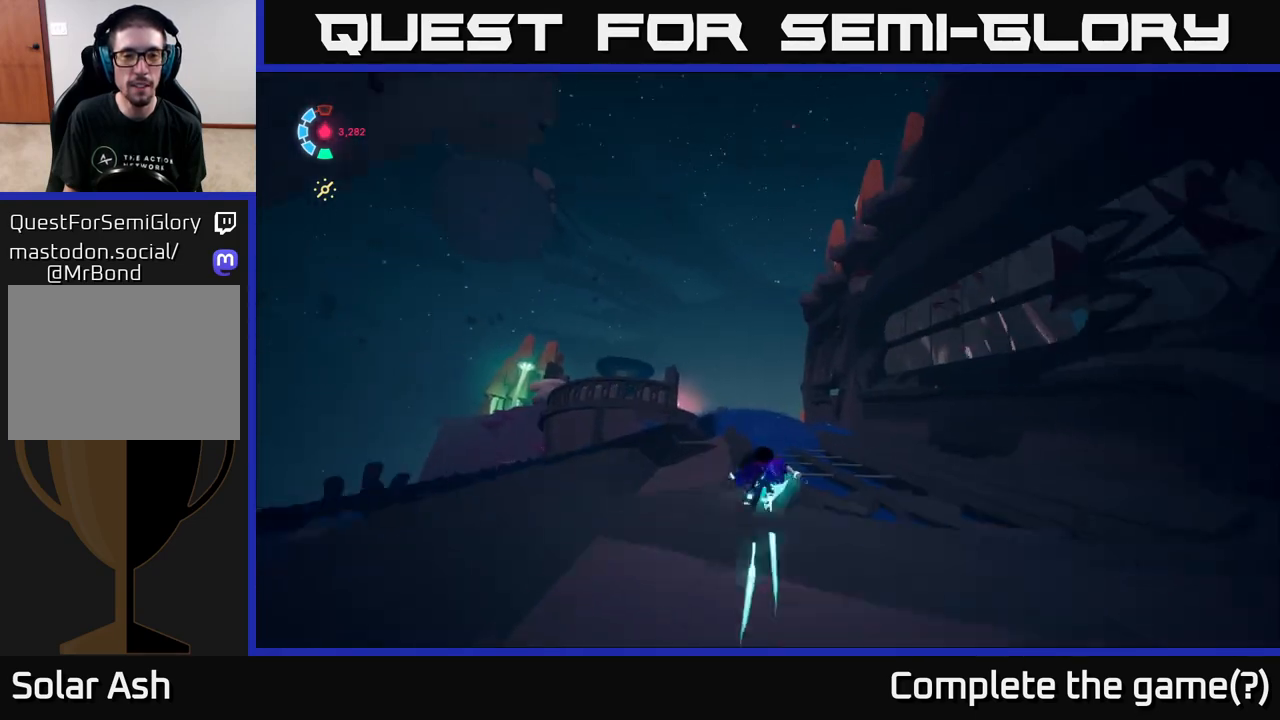
{"buttons": ["L2", "R2"], "left_stick": "up", "right_stick": "center", "events": [[67, "right_stick", "center"]]}
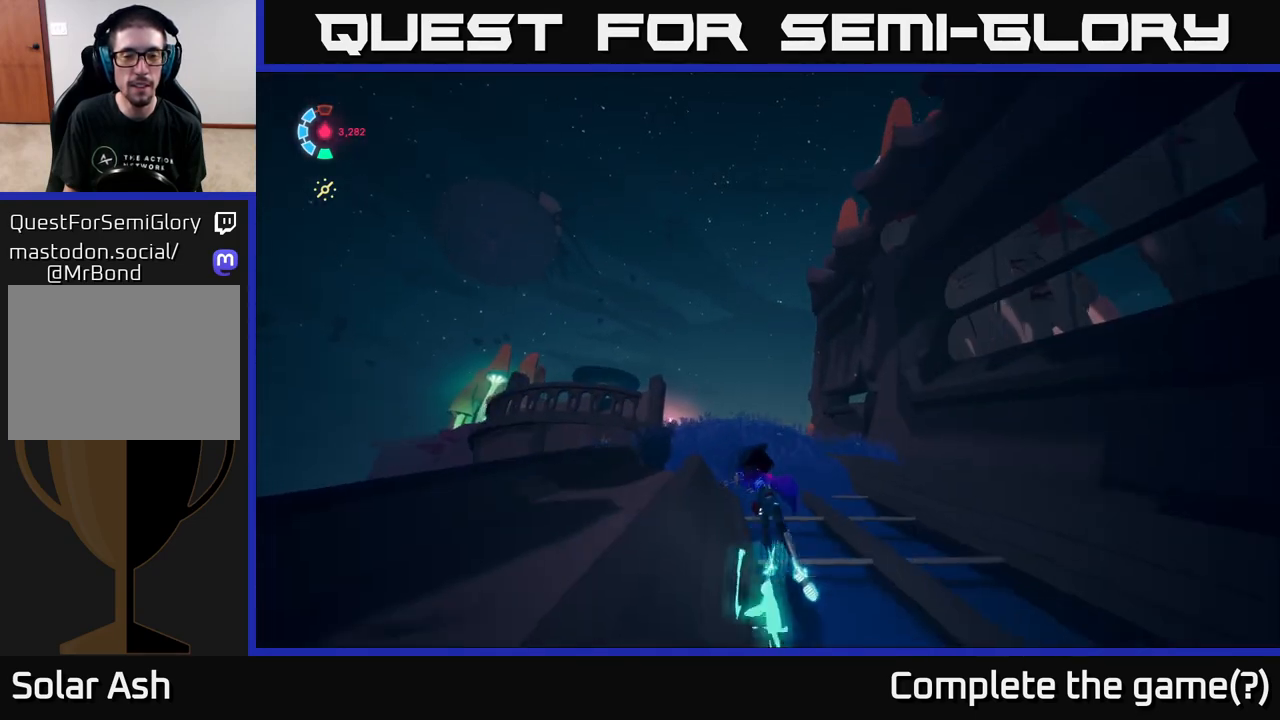
{"buttons": ["L2", "R2"], "left_stick": "up", "right_stick": "down-left", "events": [[67, "right_stick", "down-left"], [250, "right_stick", "center"], [467, "right_stick", "down-left"]]}
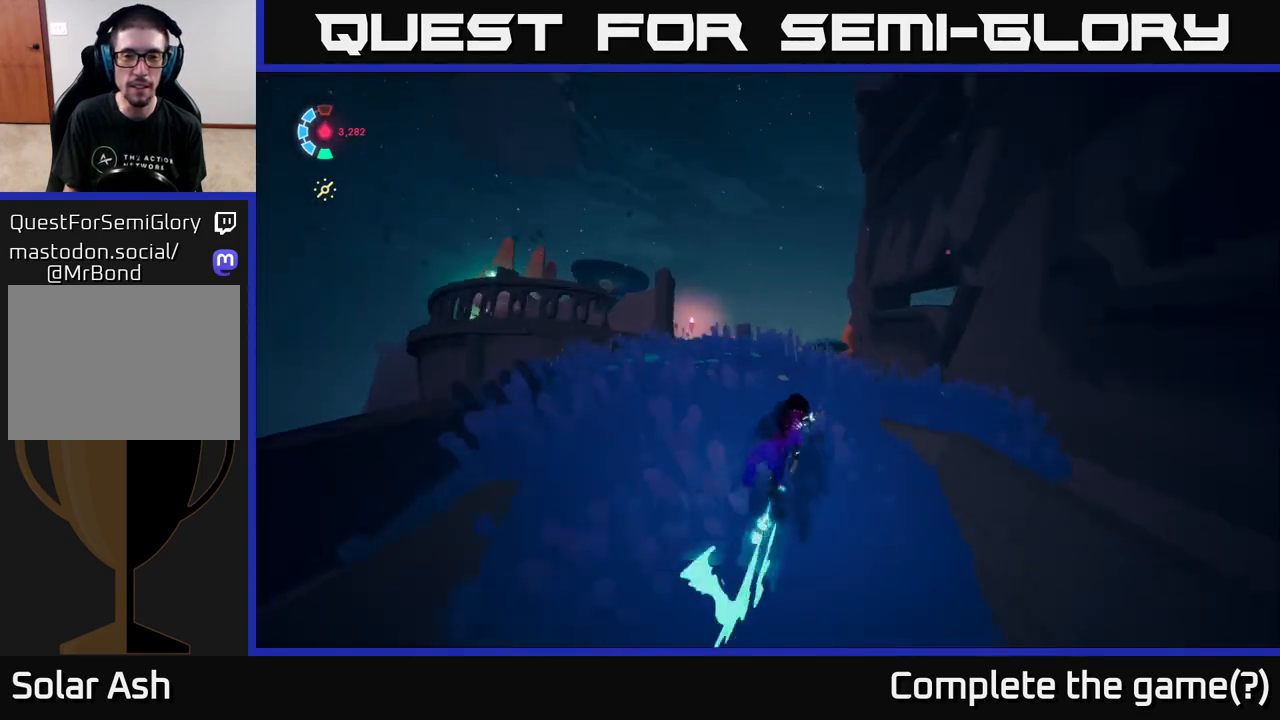
{"buttons": ["L2", "R2"], "left_stick": "up", "right_stick": "center", "events": [[67, "right_stick", "down"], [300, "right_stick", "center"]]}
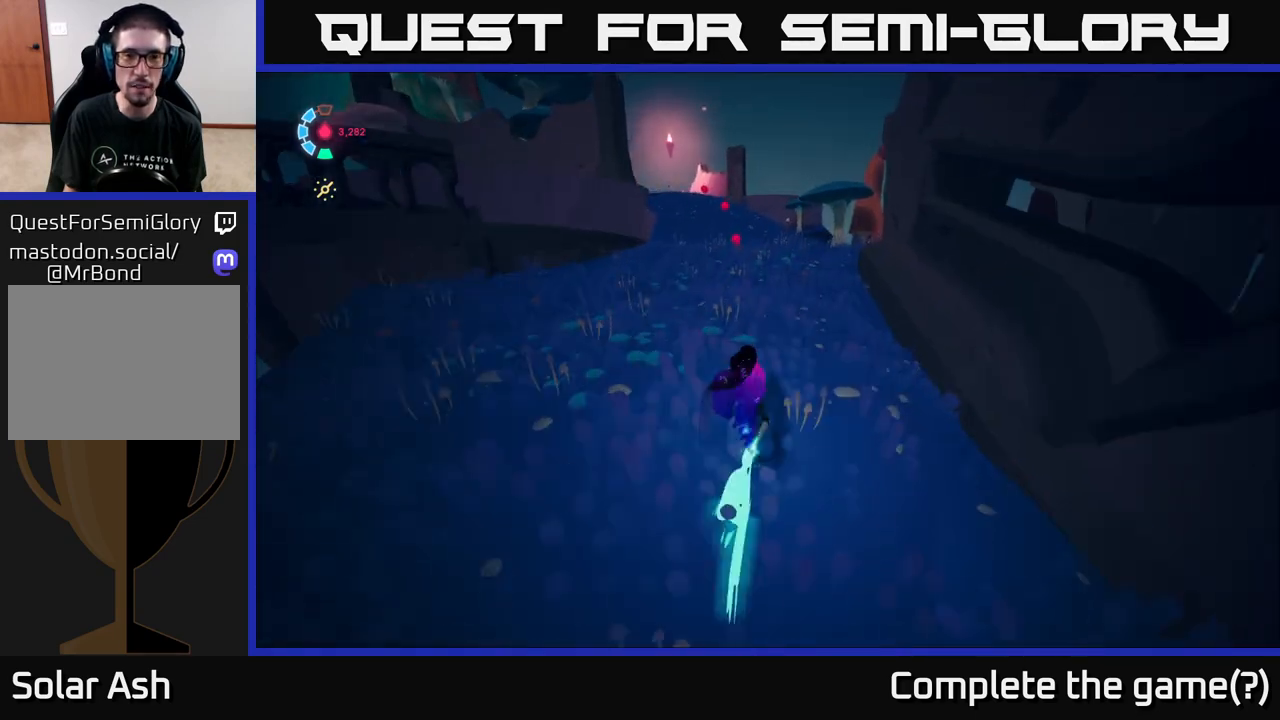
{"buttons": ["L2"], "left_stick": "up-left", "right_stick": "center", "events": [[67, "right_stick", "down-left"], [233, "right_stick", "center"], [400, "left_stick", "up-left"], [433, "R2", "up"]]}
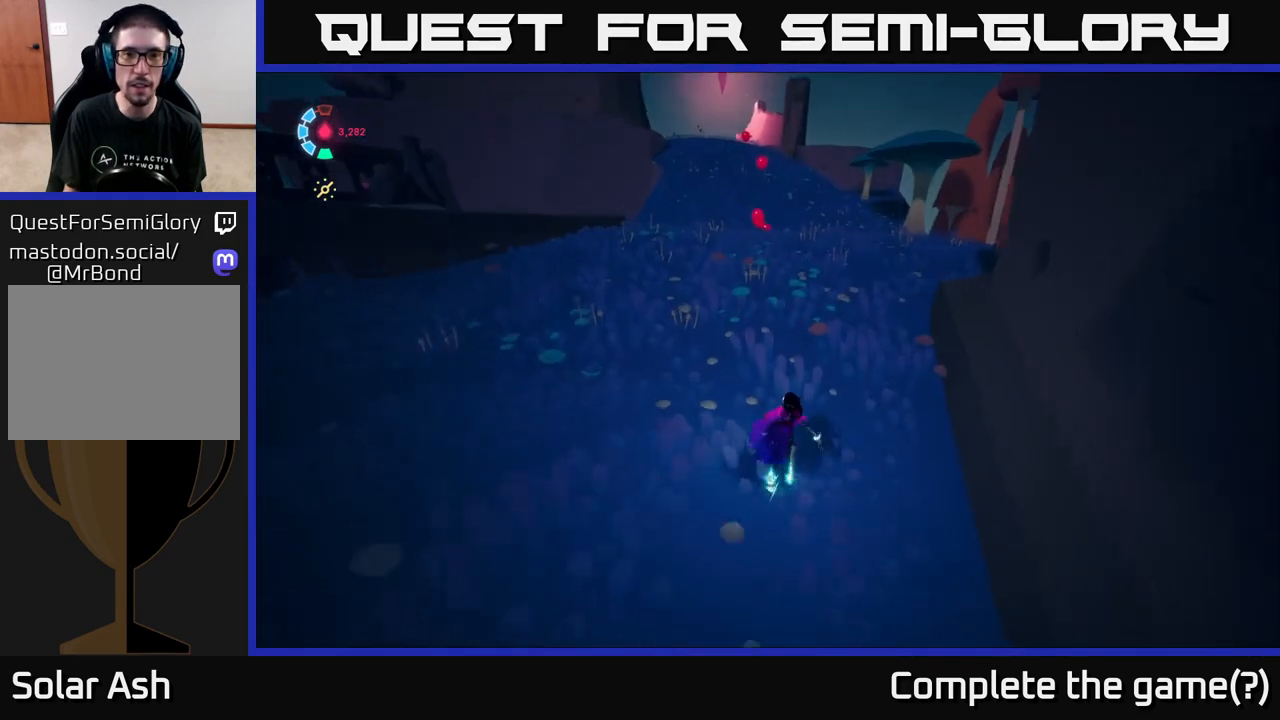
{"buttons": ["L2"], "left_stick": "up-left", "right_stick": "up-left", "events": [[33, "right_stick", "up-left"], [100, "right_stick", "up"], [200, "right_stick", "center"], [500, "right_stick", "up-left"]]}
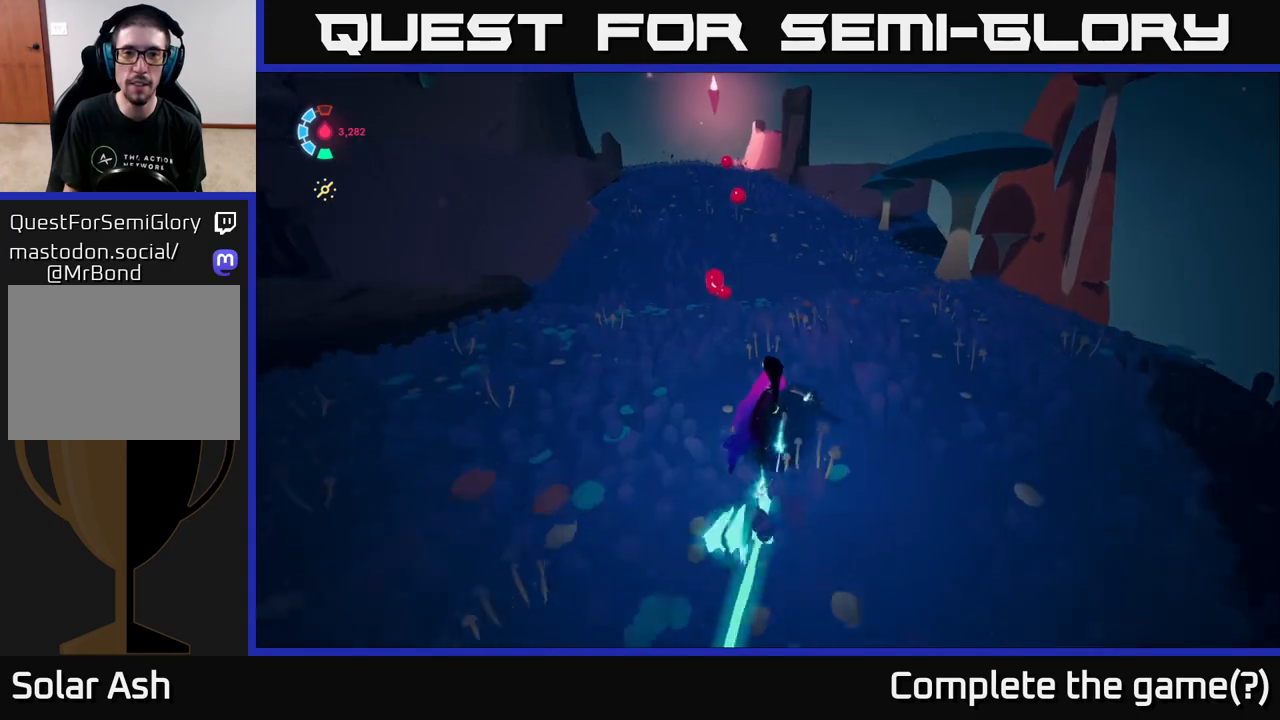
{"buttons": ["L2"], "left_stick": "up-left", "right_stick": "up", "events": [[183, "right_stick", "center"], [317, "right_stick", "up"]]}
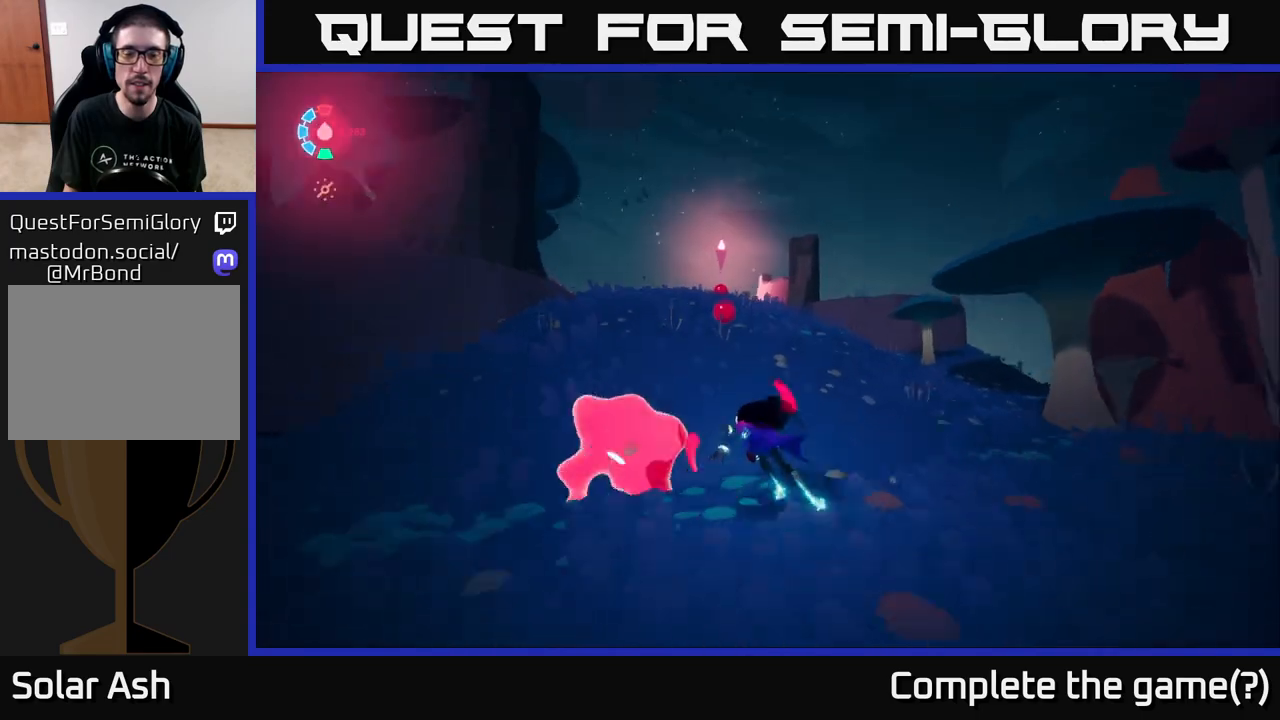
{"buttons": ["L2"], "left_stick": "up", "right_stick": "down-left", "events": [[67, "right_stick", "center"], [150, "left_stick", "up"], [317, "right_stick", "down"], [417, "right_stick", "down-left"]]}
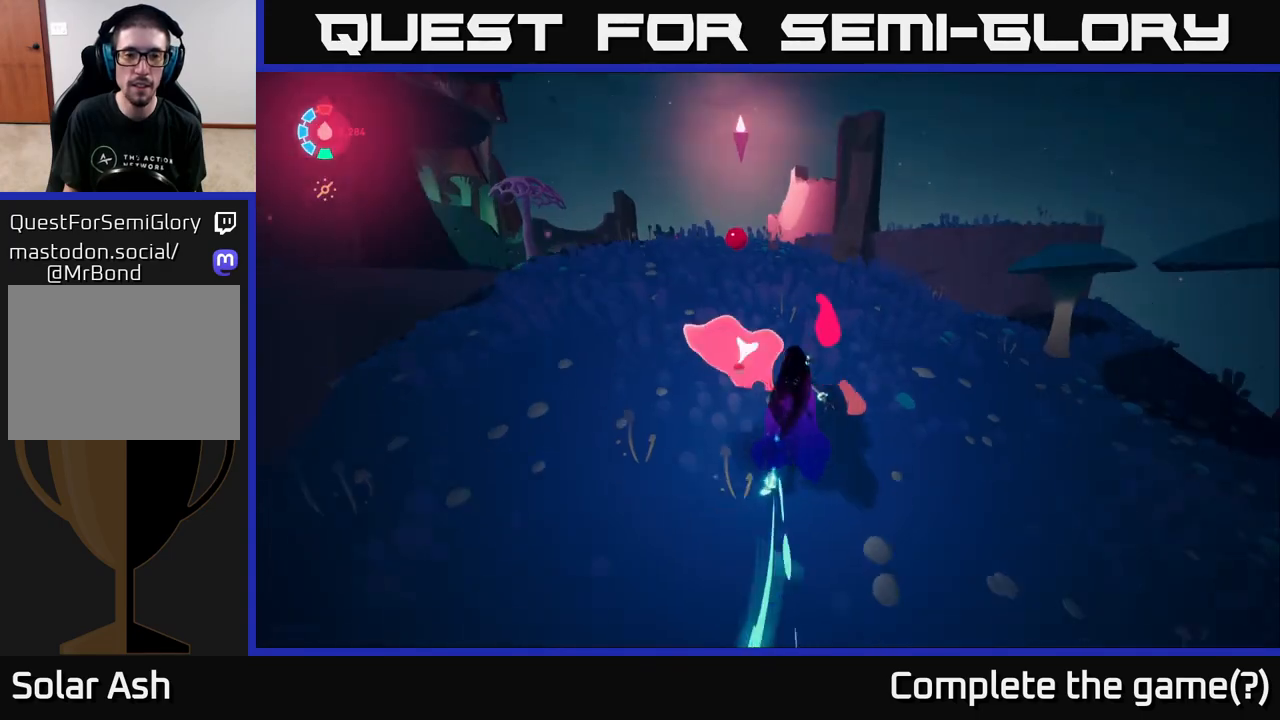
{"buttons": ["L2"], "left_stick": "up", "right_stick": "down-left", "events": [[167, "right_stick", "center"], [383, "right_stick", "down-left"]]}
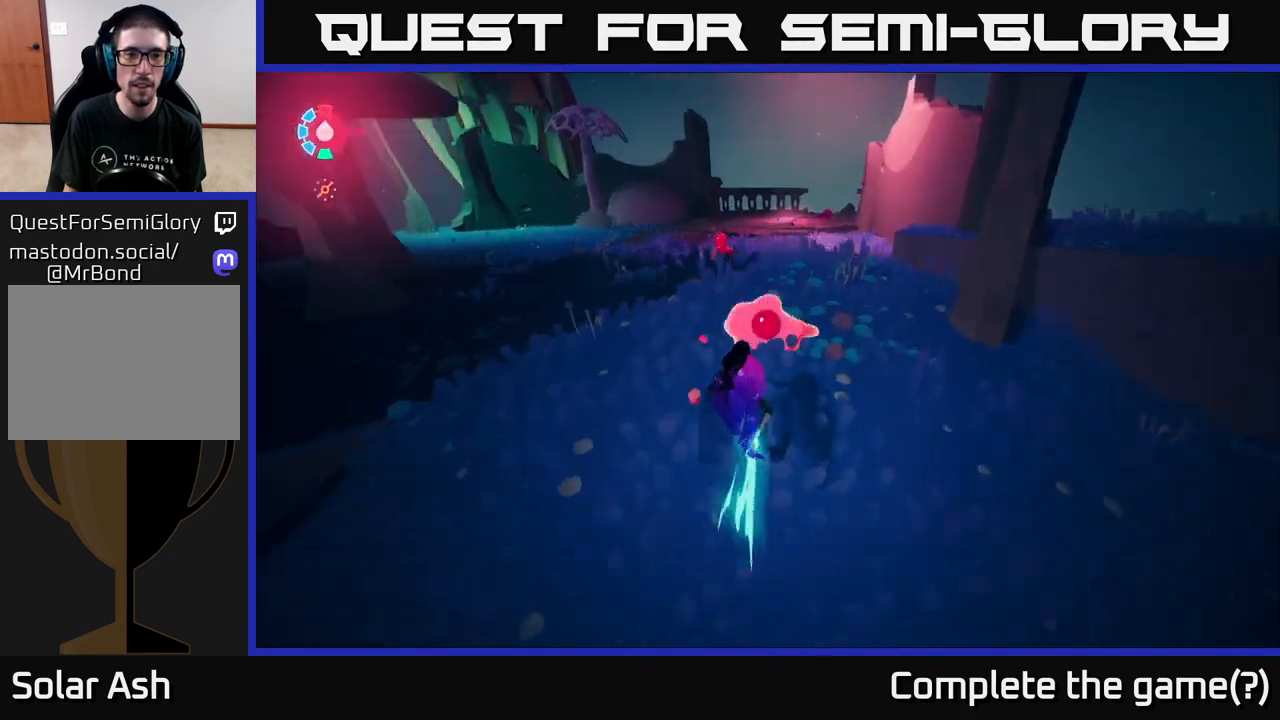
{"buttons": ["L2"], "left_stick": "up", "right_stick": "up-left", "events": [[183, "right_stick", "center"], [367, "right_stick", "left"], [500, "right_stick", "up-left"]]}
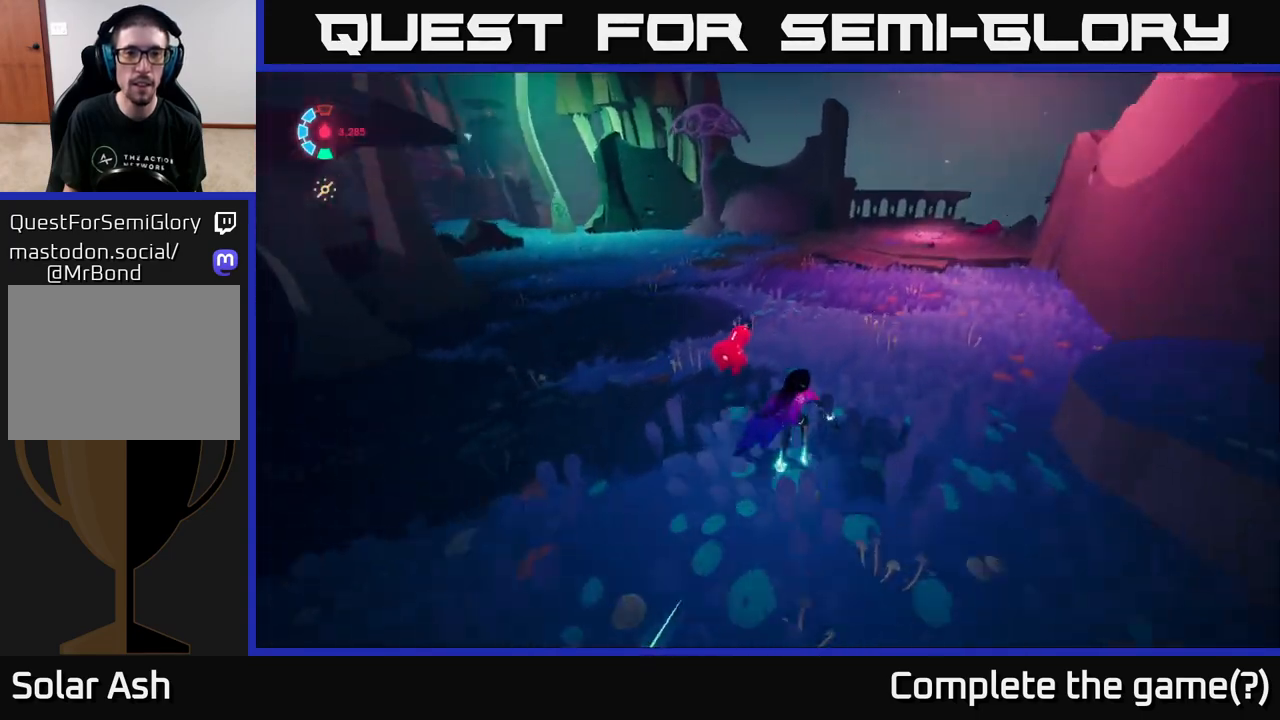
{"buttons": ["L2"], "left_stick": "up", "right_stick": "center", "events": [[133, "right_stick", "center"]]}
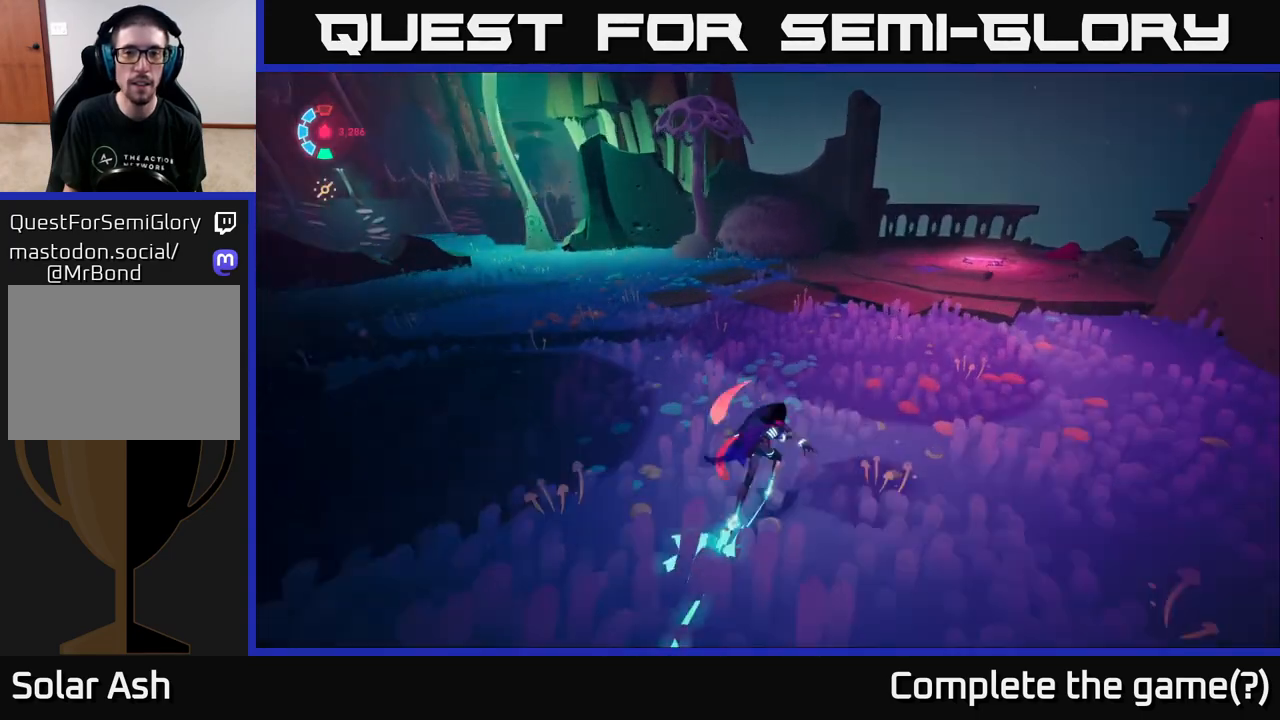
{"buttons": ["L2"], "left_stick": "up-right", "right_stick": "center", "events": [[50, "left_stick", "up-right"], [50, "right_stick", "right"], [400, "right_stick", "center"]]}
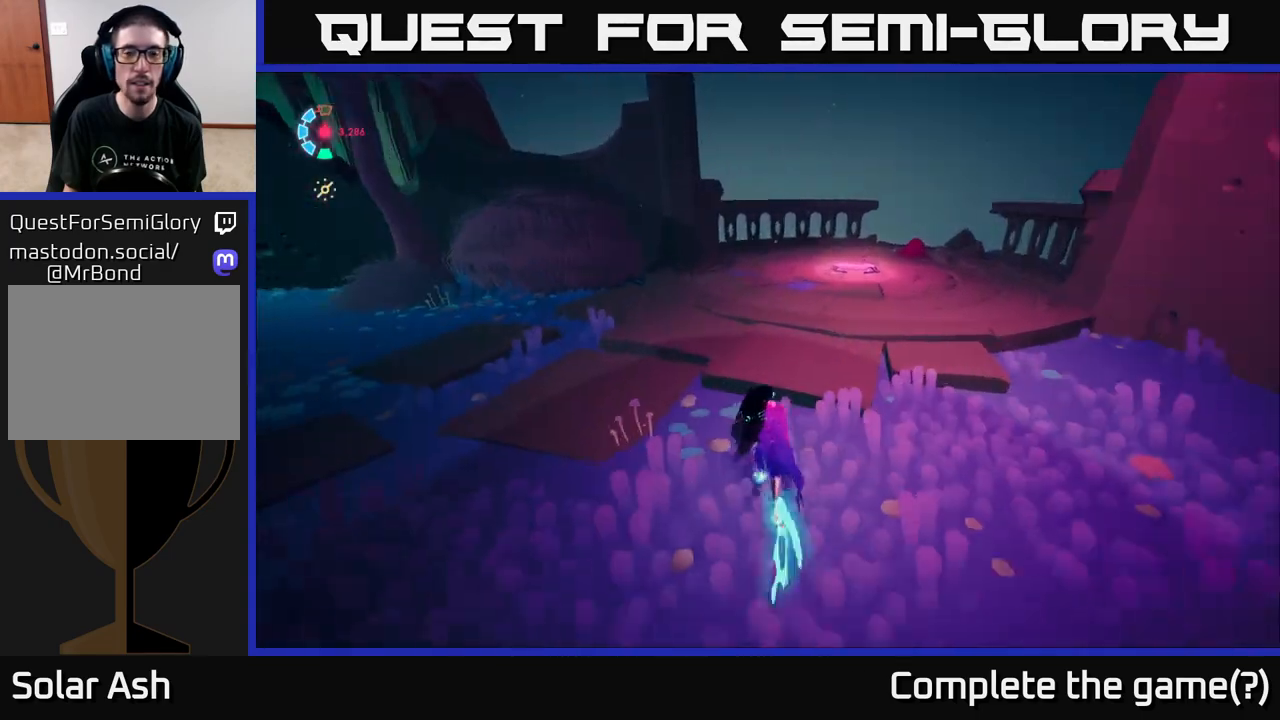
{"buttons": ["L2"], "left_stick": "up-right", "right_stick": "center", "events": []}
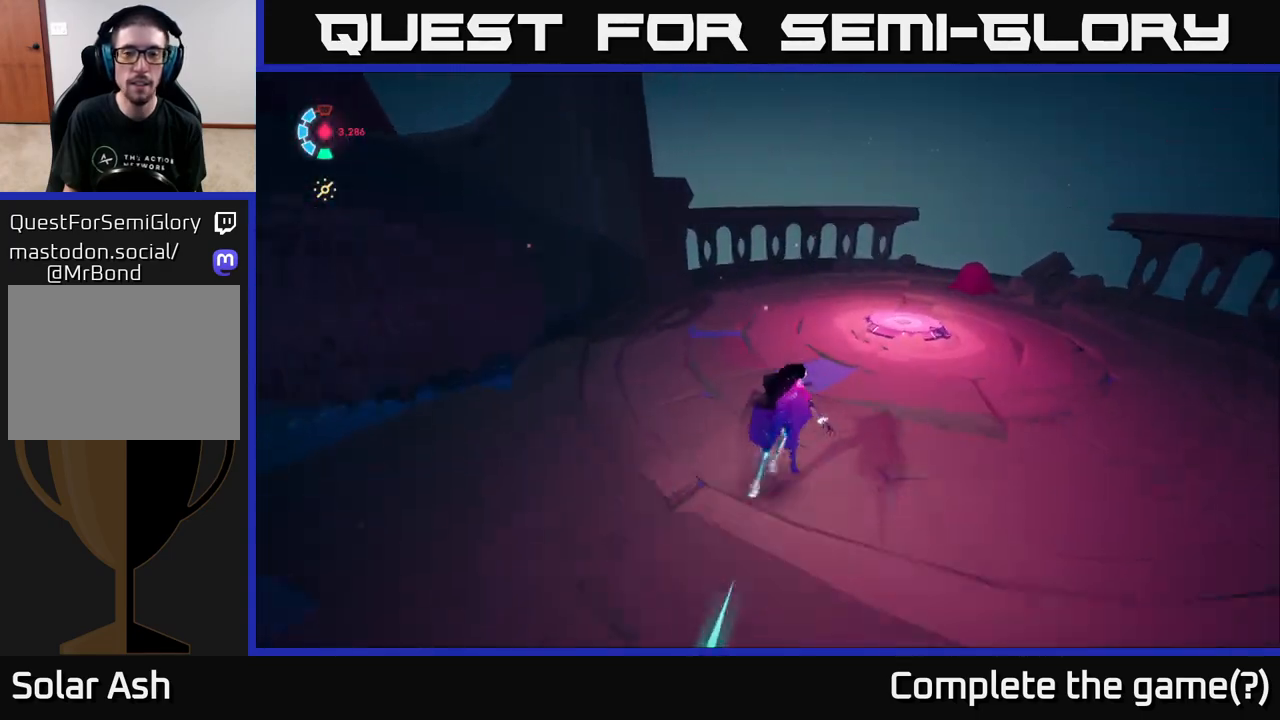
{"buttons": [], "left_stick": "center", "right_stick": "left", "events": [[250, "L2", "up"], [267, "right_stick", "left"], [383, "left_stick", "center"]]}
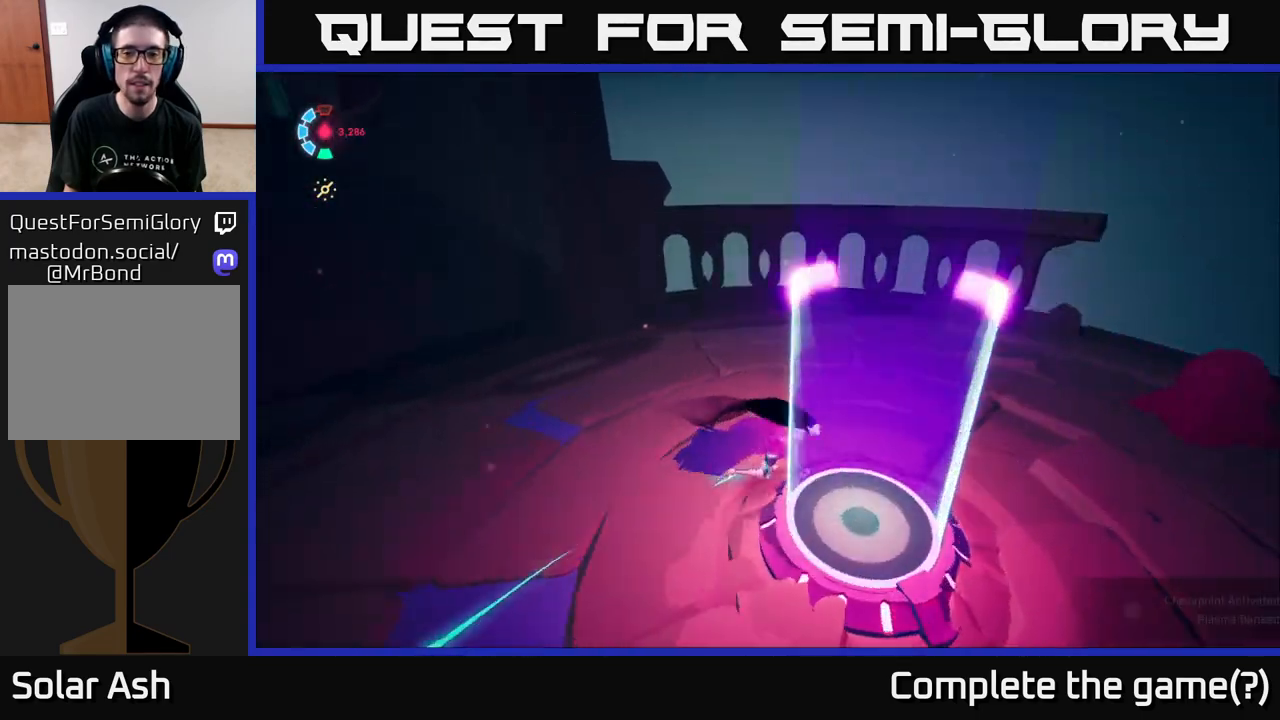
{"buttons": [], "left_stick": "right", "right_stick": "down-right", "events": [[400, "right_stick", "down-right"], [467, "left_stick", "right"]]}
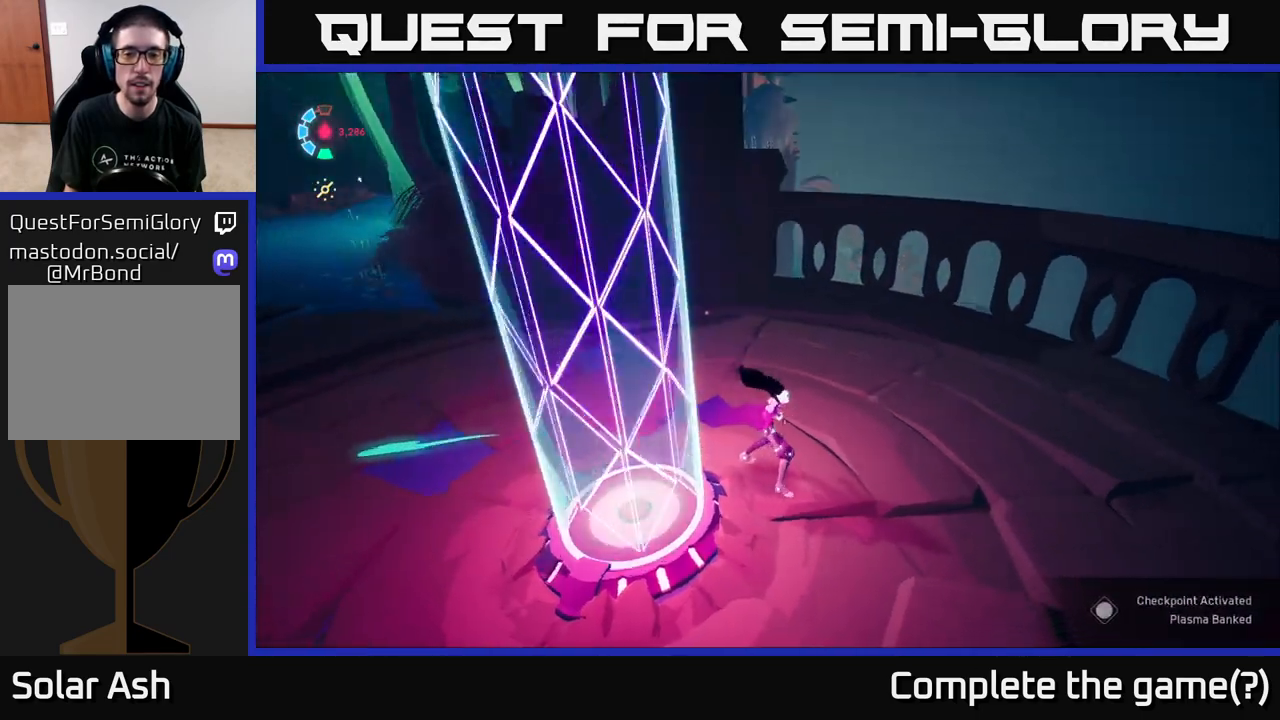
{"buttons": [], "left_stick": "right", "right_stick": "down-right", "events": []}
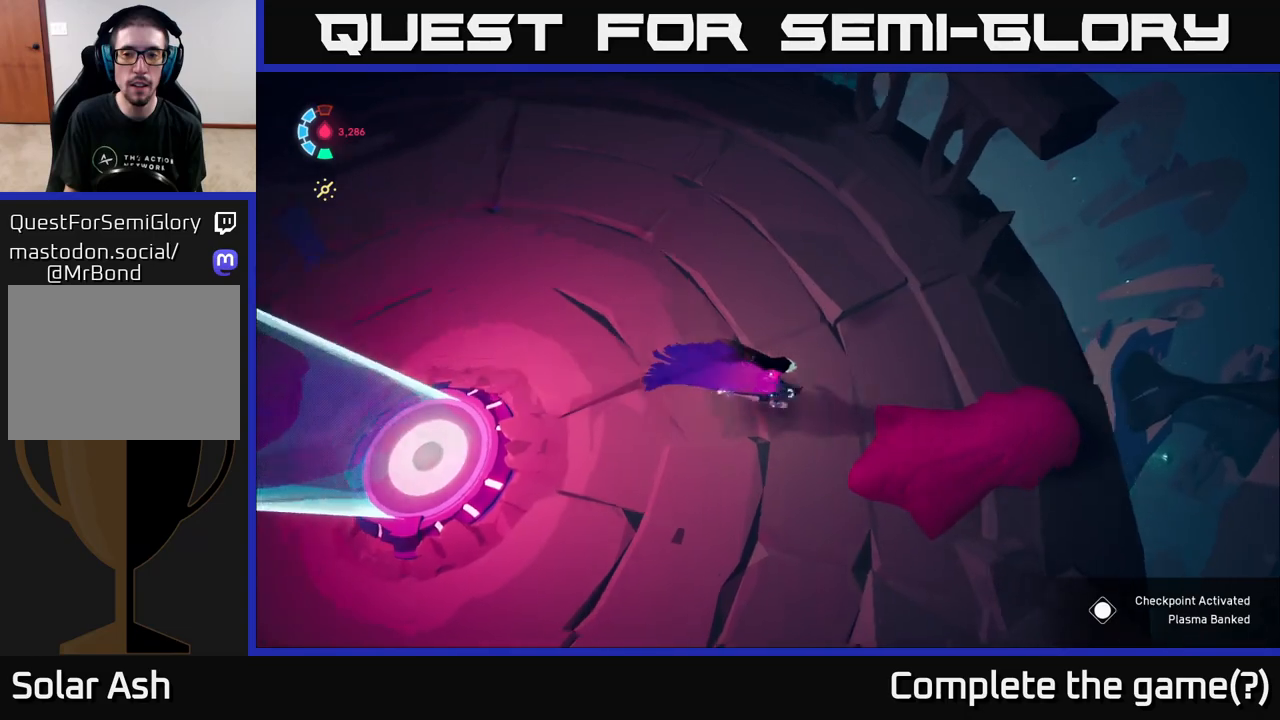
{"buttons": [], "left_stick": "center", "right_stick": "left", "events": [[83, "right_stick", "down-left"], [167, "right_stick", "left"], [267, "left_stick", "center"]]}
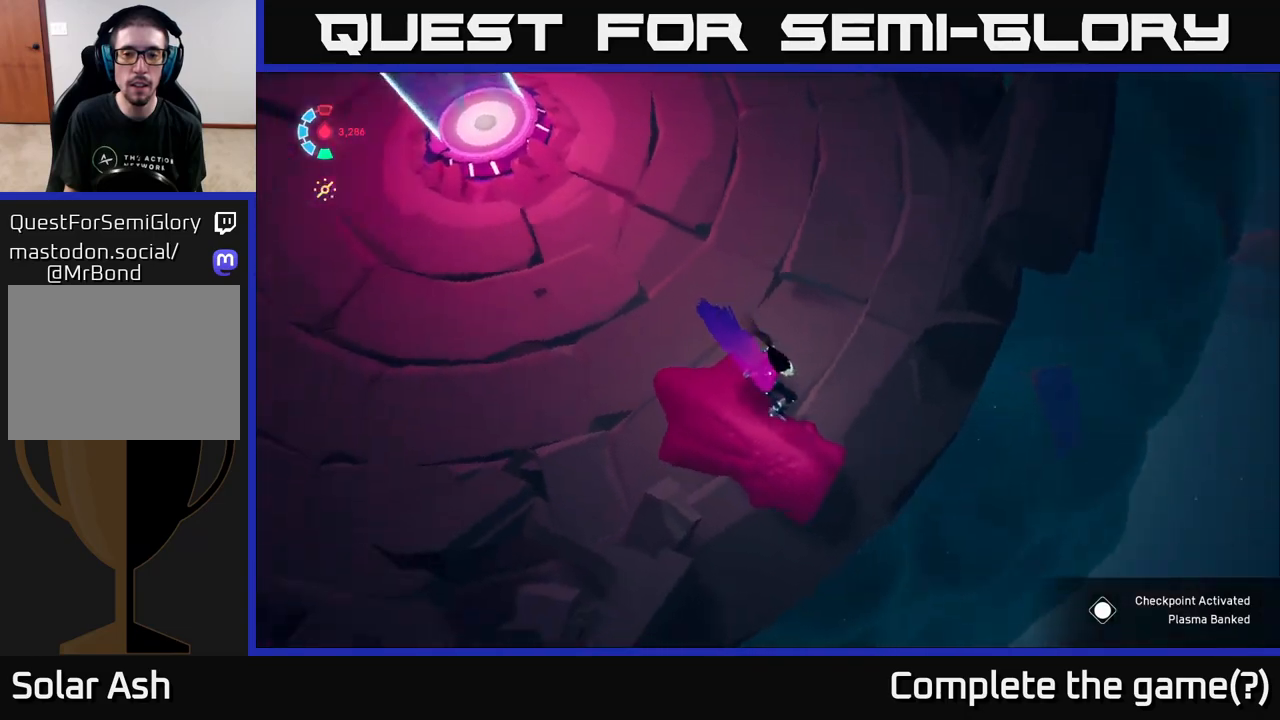
{"buttons": [], "left_stick": "center", "right_stick": "left", "events": []}
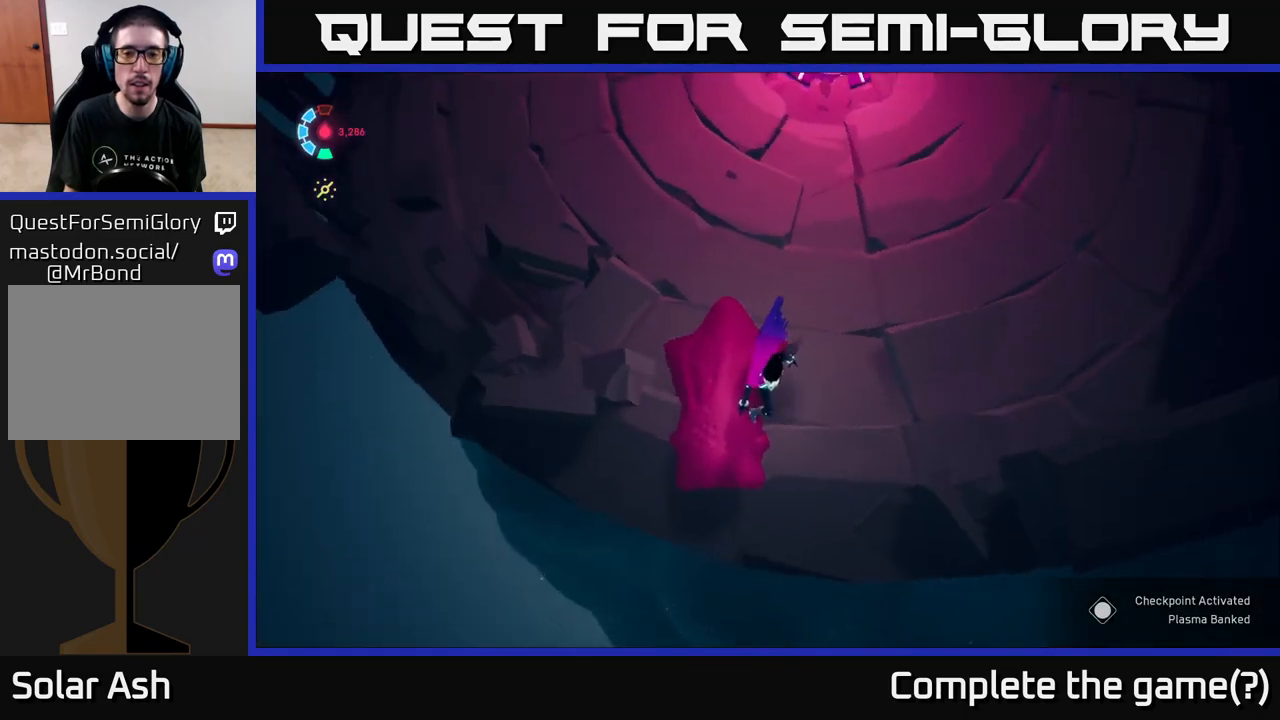
{"buttons": [], "left_stick": "up", "right_stick": "up-right", "events": [[67, "right_stick", "up"], [233, "right_stick", "up-right"], [283, "left_stick", "up"]]}
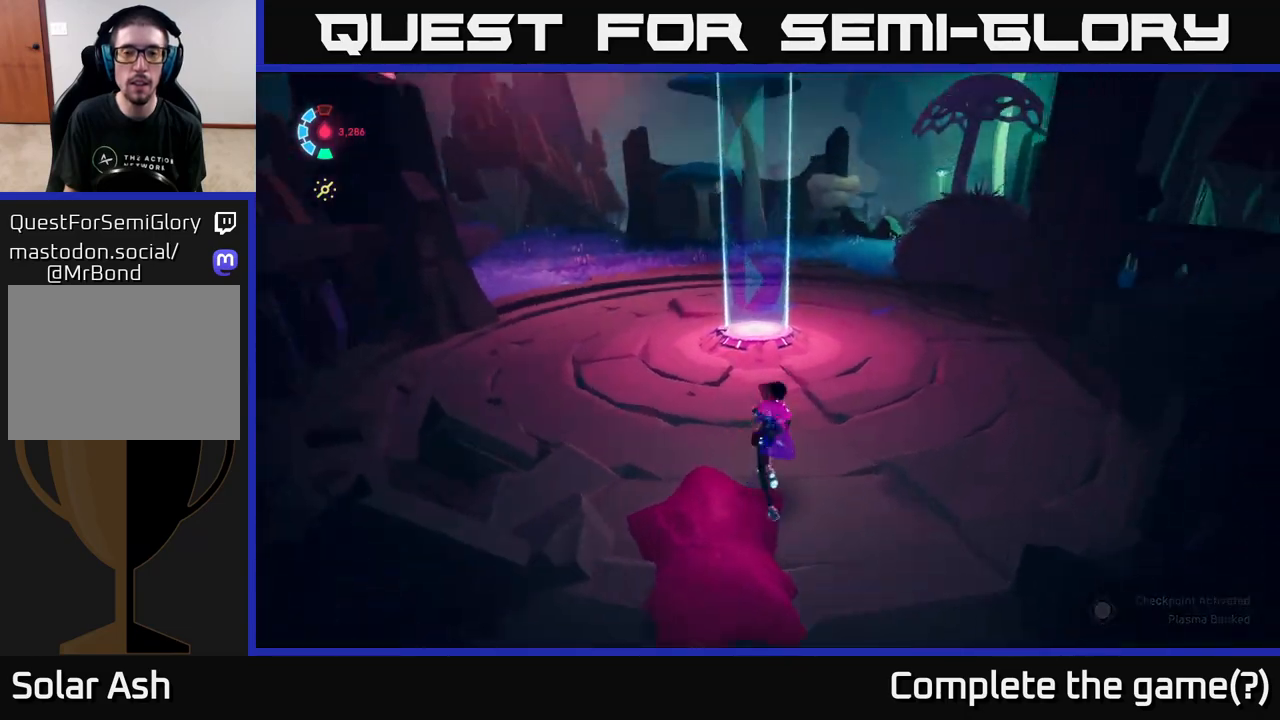
{"buttons": ["L2"], "left_stick": "up-left", "right_stick": "up-right", "events": [[83, "right_stick", "center"], [133, "L2", "down"], [350, "left_stick", "up-left"], [383, "right_stick", "up-right"]]}
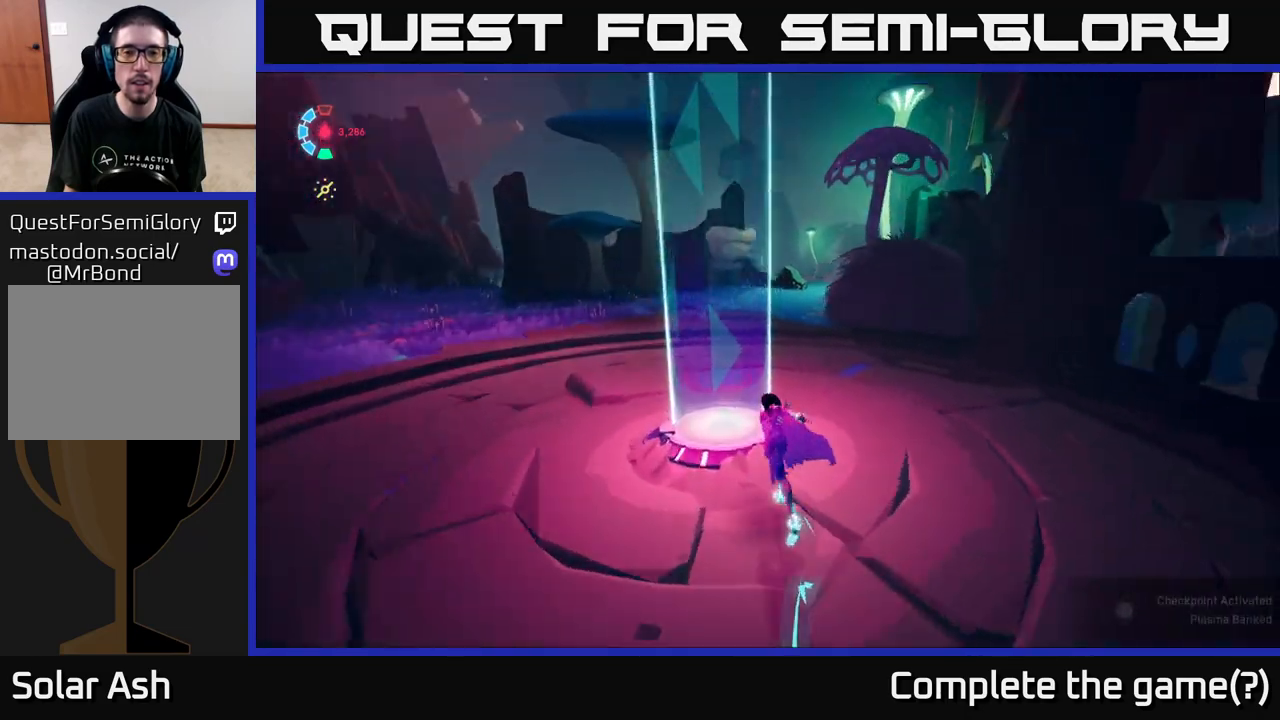
{"buttons": ["L2"], "left_stick": "up-left", "right_stick": "right", "events": [[217, "right_stick", "right"]]}
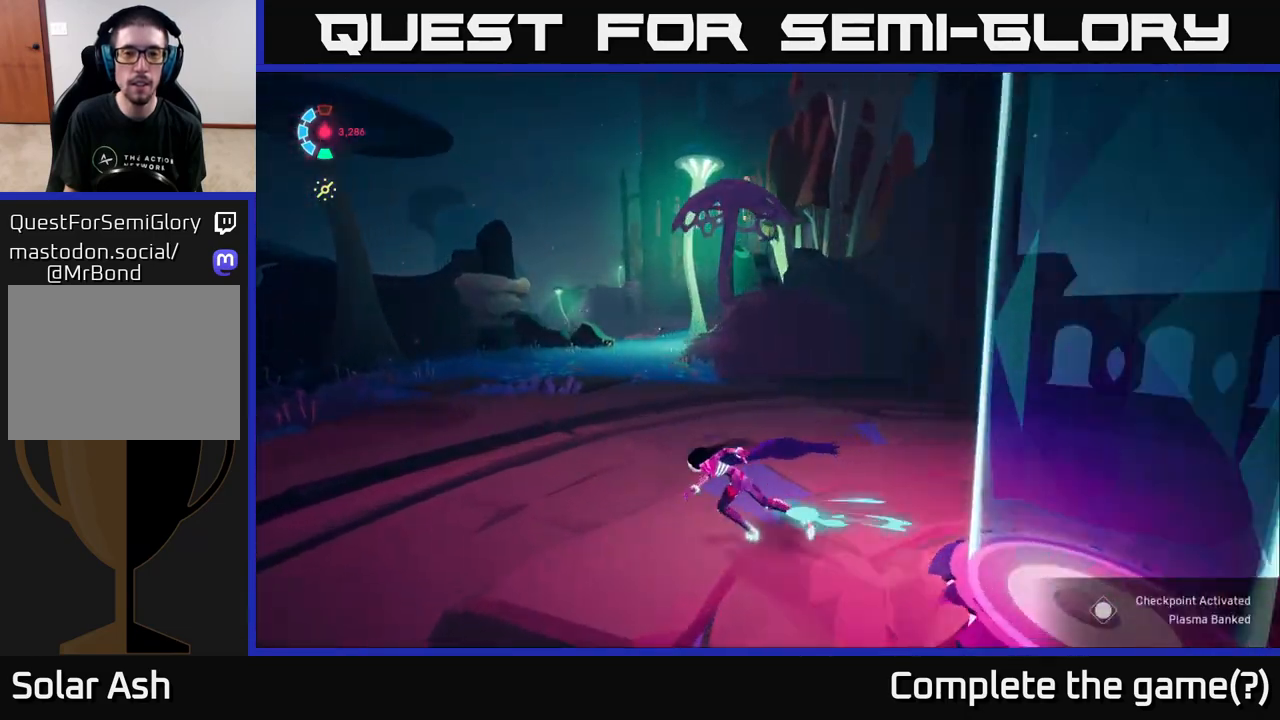
{"buttons": ["L2"], "left_stick": "up-left", "right_stick": "right", "events": []}
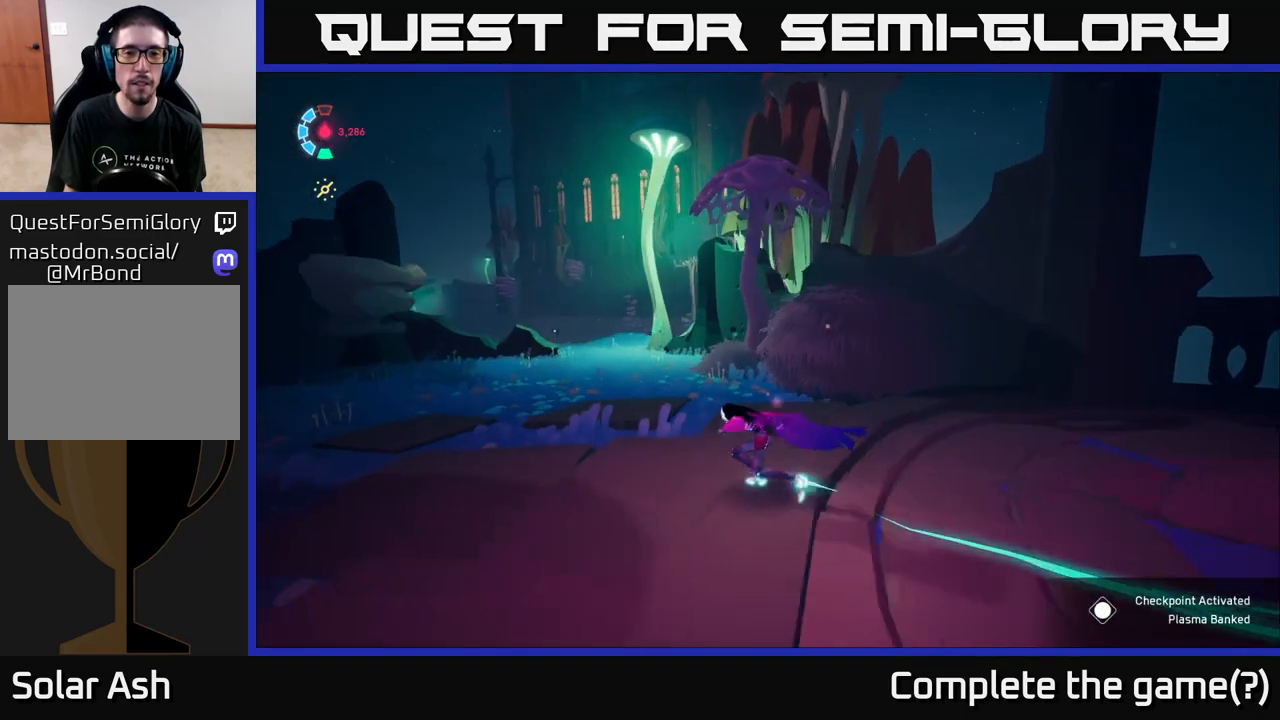
{"buttons": ["L2"], "left_stick": "up-left", "right_stick": "center", "events": [[400, "right_stick", "center"]]}
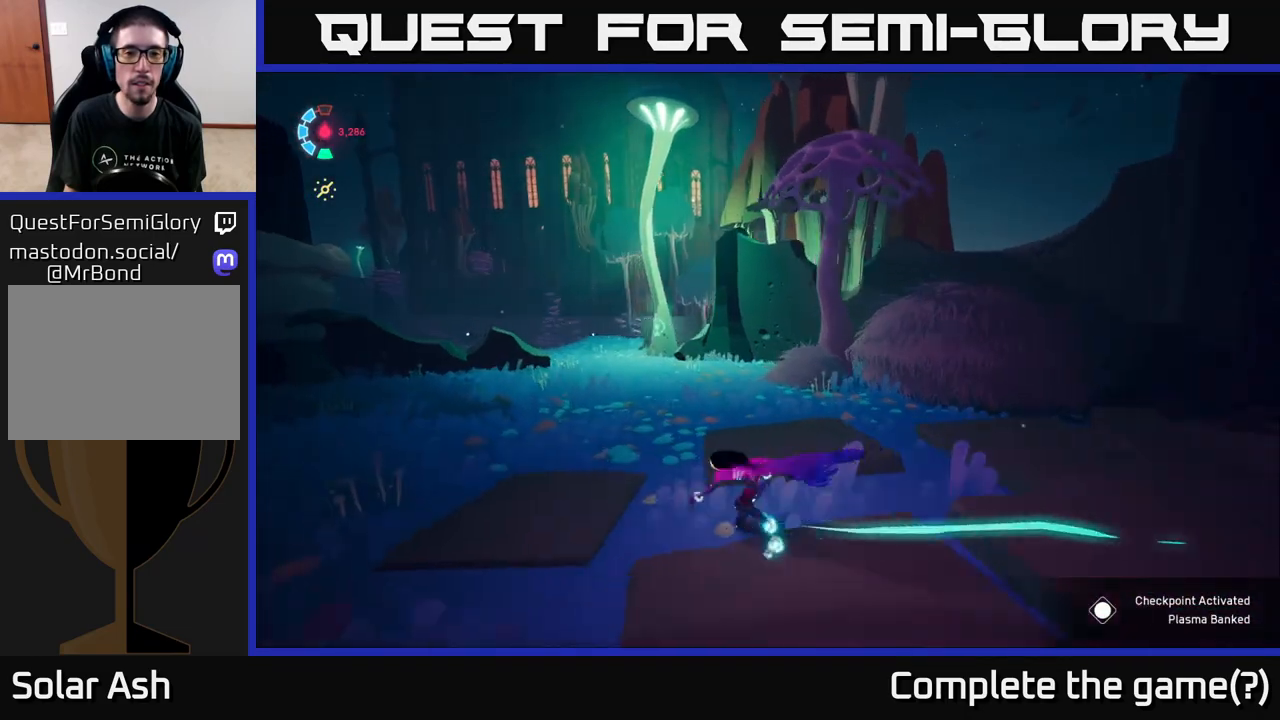
{"buttons": ["L2"], "left_stick": "up", "right_stick": "center", "events": [[367, "left_stick", "up"]]}
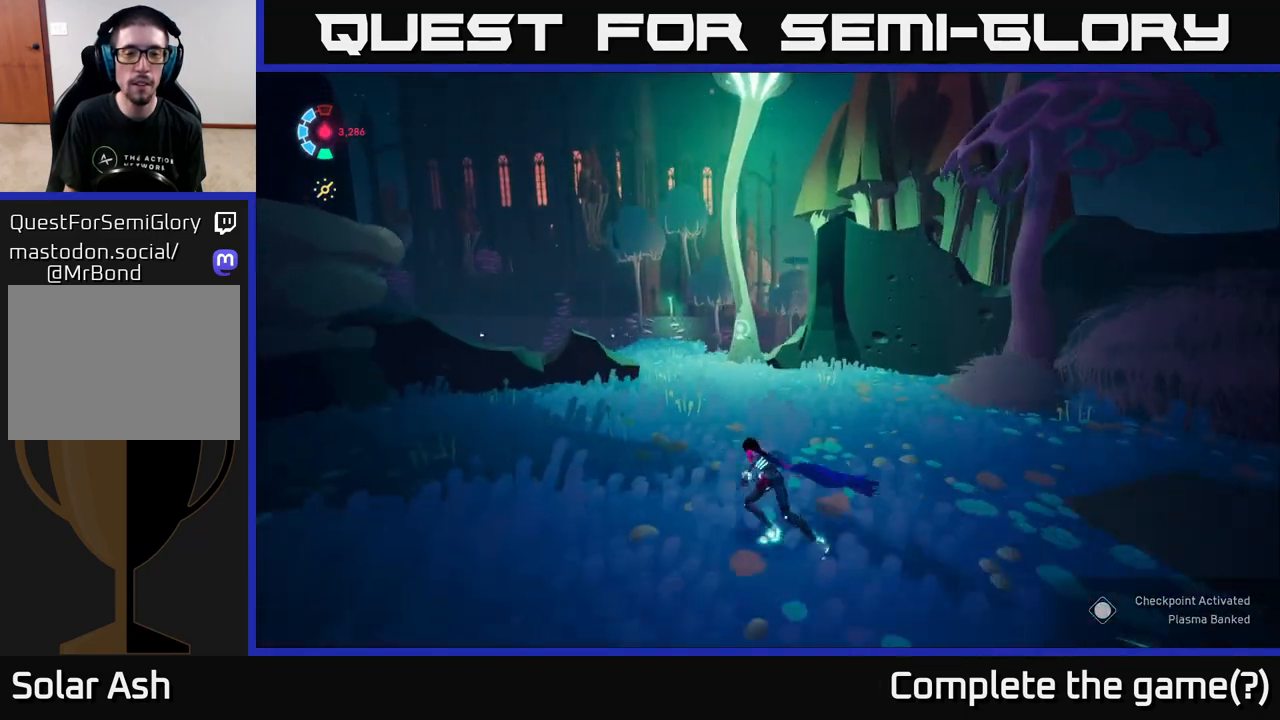
{"buttons": ["L2"], "left_stick": "up", "right_stick": "center", "events": []}
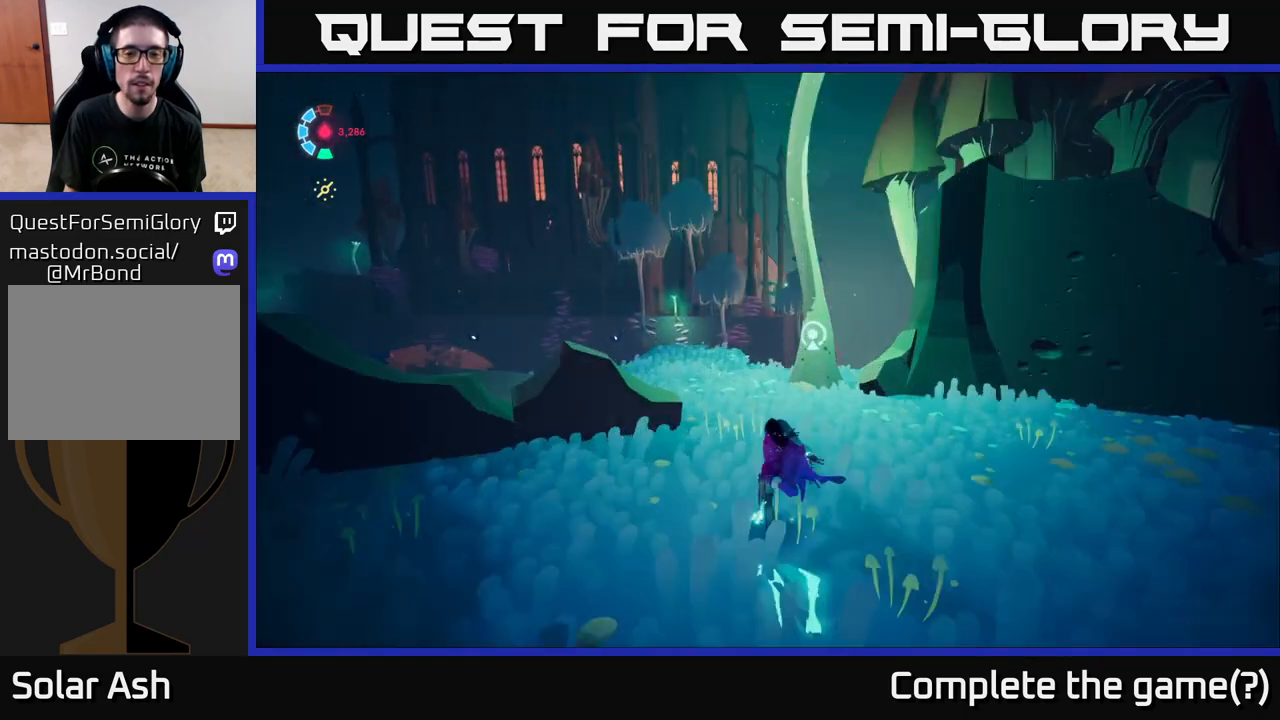
{"buttons": [], "left_stick": "center", "right_stick": "up-right", "events": [[83, "L2", "up"], [83, "left_stick", "up-right"], [200, "right_stick", "up-right"], [283, "left_stick", "center"], [283, "right_stick", "right"], [433, "right_stick", "up-right"]]}
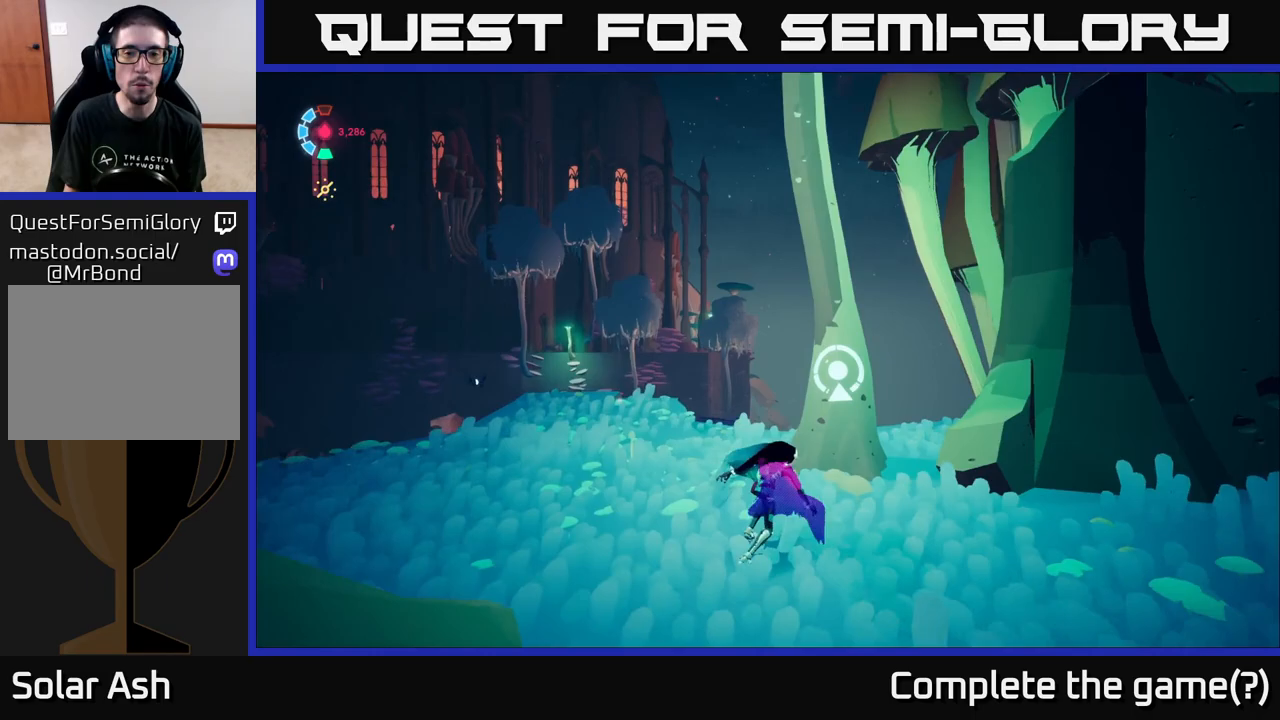
{"buttons": [], "left_stick": "down-right", "right_stick": "up", "events": [[117, "right_stick", "up"], [200, "left_stick", "right"], [267, "left_stick", "down-right"]]}
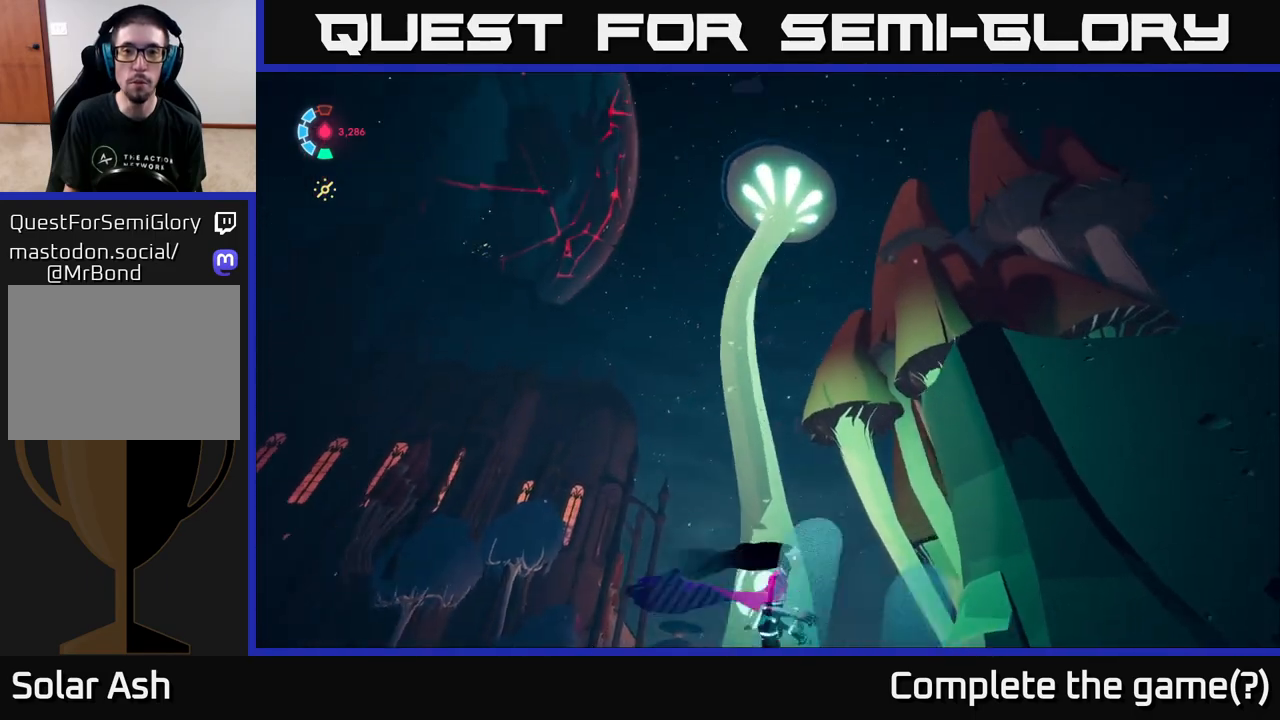
{"buttons": [], "left_stick": "left", "right_stick": "down", "events": [[117, "right_stick", "center"], [283, "right_stick", "down"], [383, "left_stick", "center"], [467, "left_stick", "left"]]}
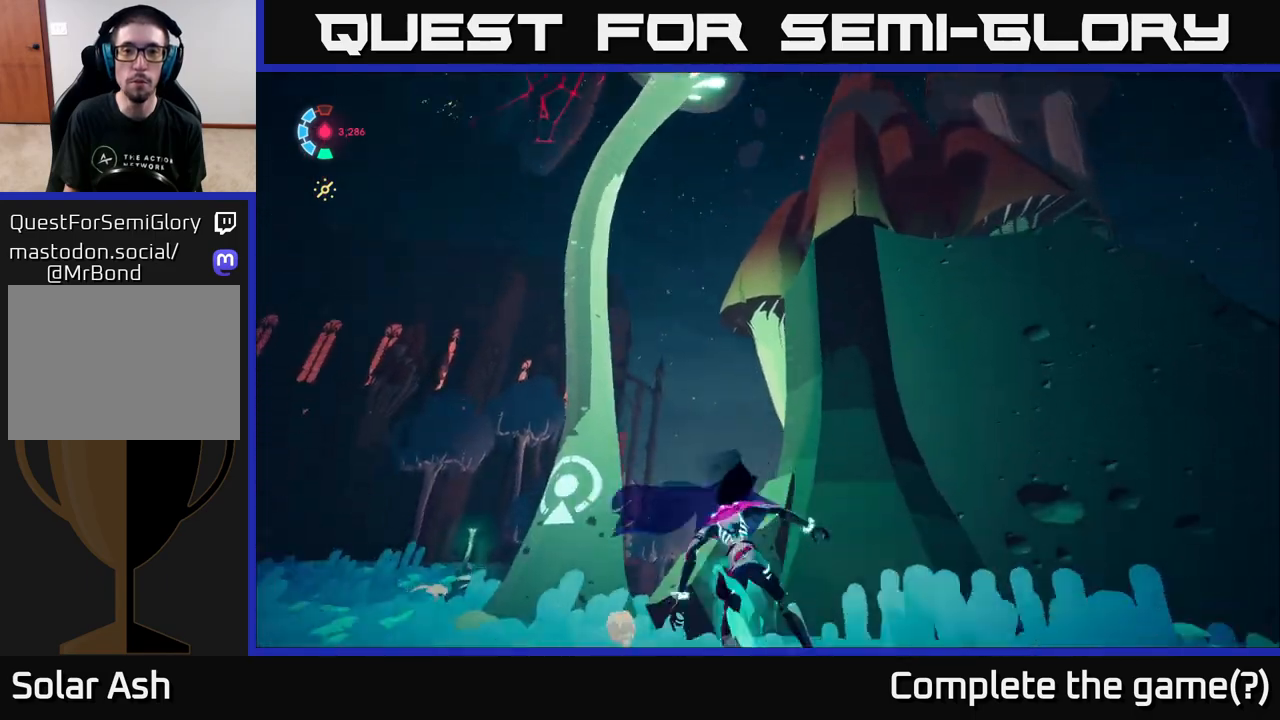
{"buttons": [], "left_stick": "up-left", "right_stick": "down-right", "events": [[200, "left_stick", "up-left"], [433, "right_stick", "down-right"]]}
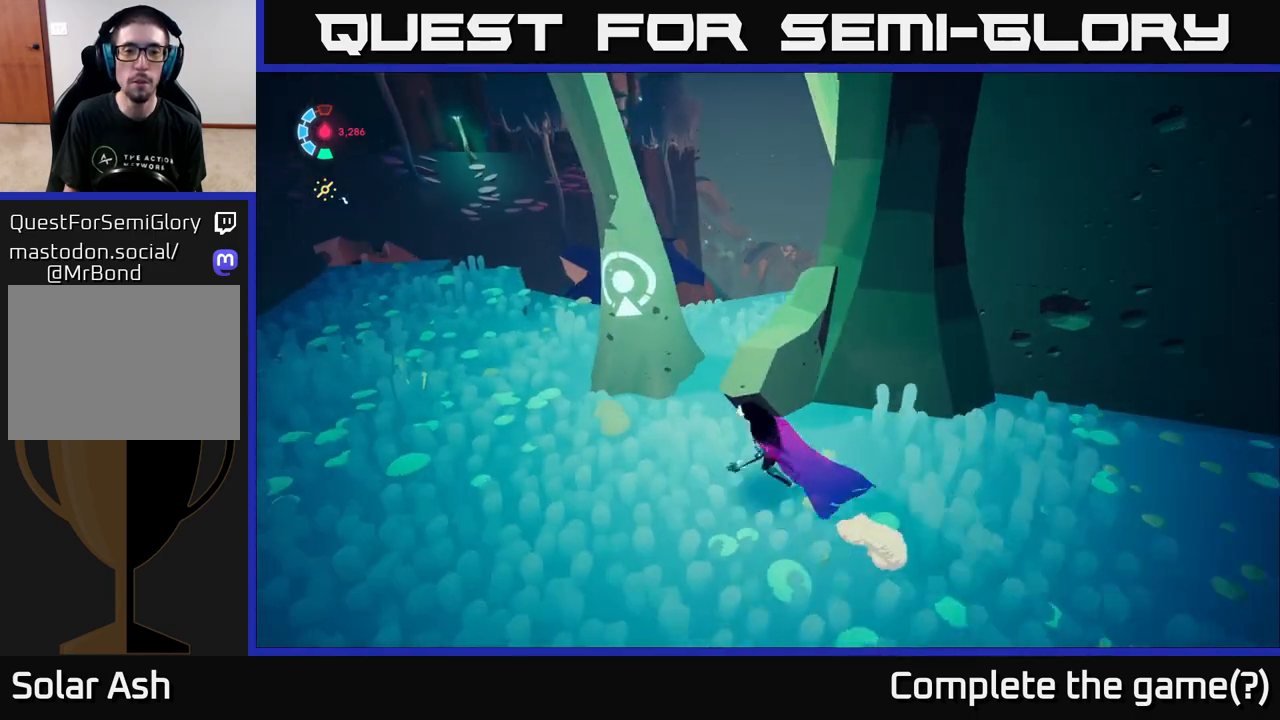
{"buttons": [], "left_stick": "left", "right_stick": "down-right", "events": [[100, "left_stick", "center"], [233, "left_stick", "left"]]}